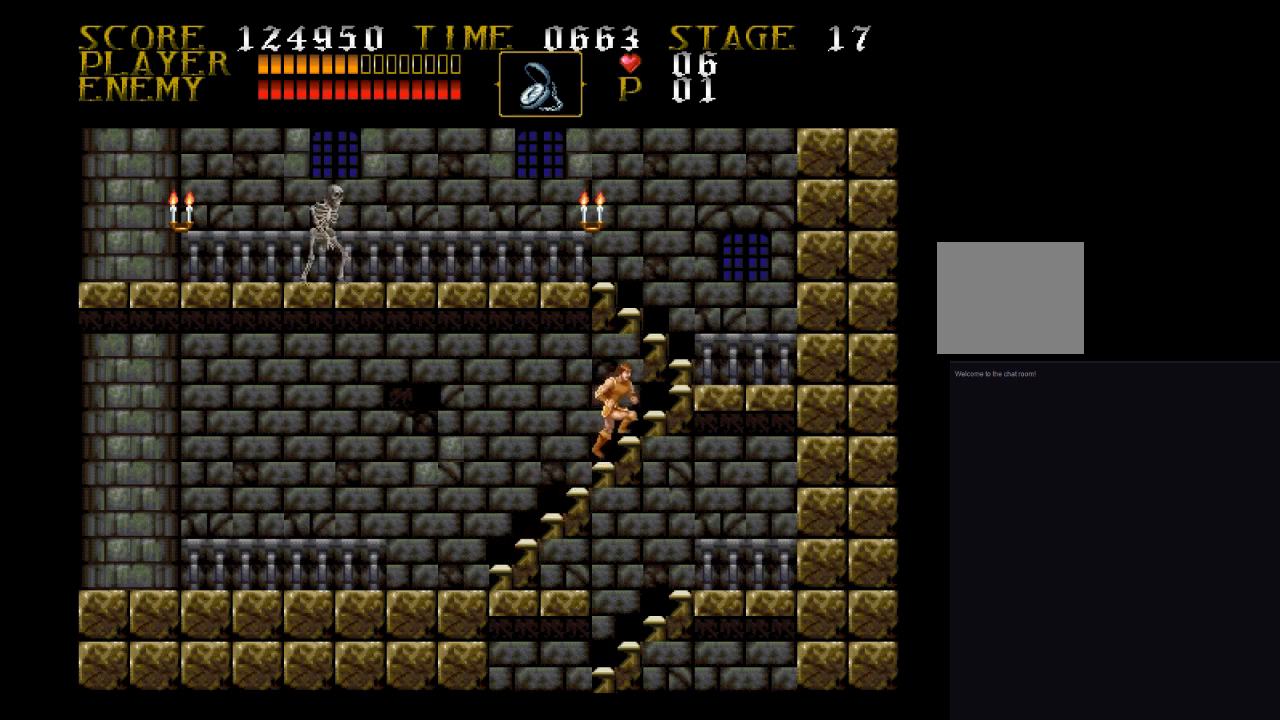
Gameplay with a controller (PlayStation layout); each line is a JSON object with the inputs held at the frame after it. "events" lists button and stick changes between this image and that frame as [ms after this image, input, new state], when the widget could be followed in between. Not read: left_stick right_stick.
{"buttons": ["DPAD_RIGHT"], "events": []}
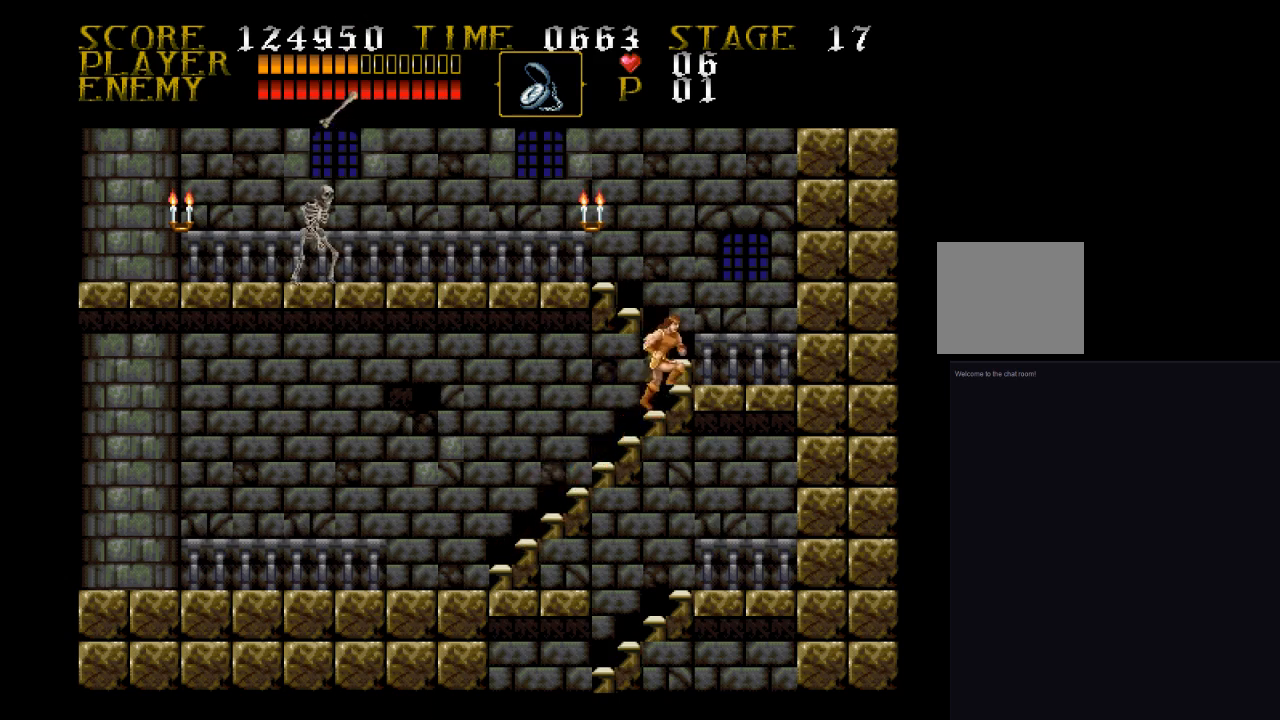
{"buttons": [], "events": [[500, "DPAD_RIGHT", "up"]]}
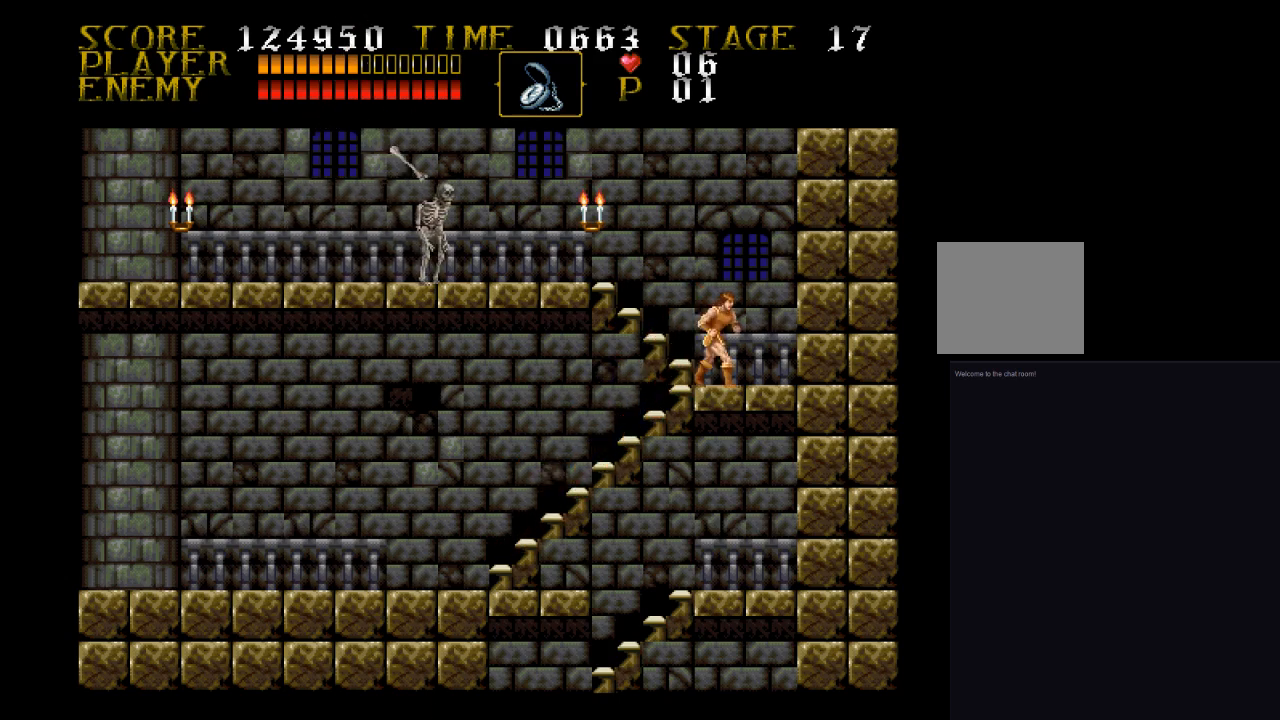
{"buttons": ["CROSS", "SQUARE", "DPAD_LEFT"], "events": [[67, "DPAD_LEFT", "down"], [167, "DPAD_LEFT", "up"], [233, "DPAD_LEFT", "down"], [333, "CROSS", "down"], [400, "SQUARE", "down"]]}
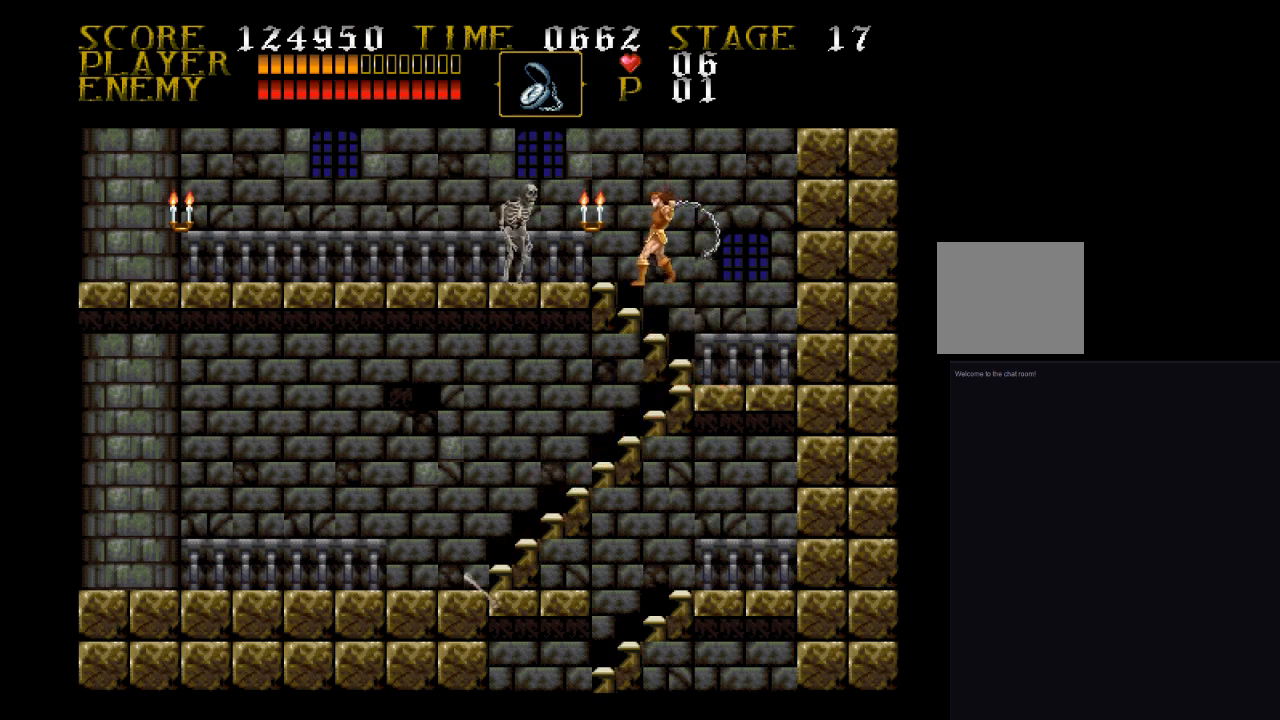
{"buttons": ["DPAD_LEFT"], "events": [[167, "CROSS", "up"], [167, "SQUARE", "up"]]}
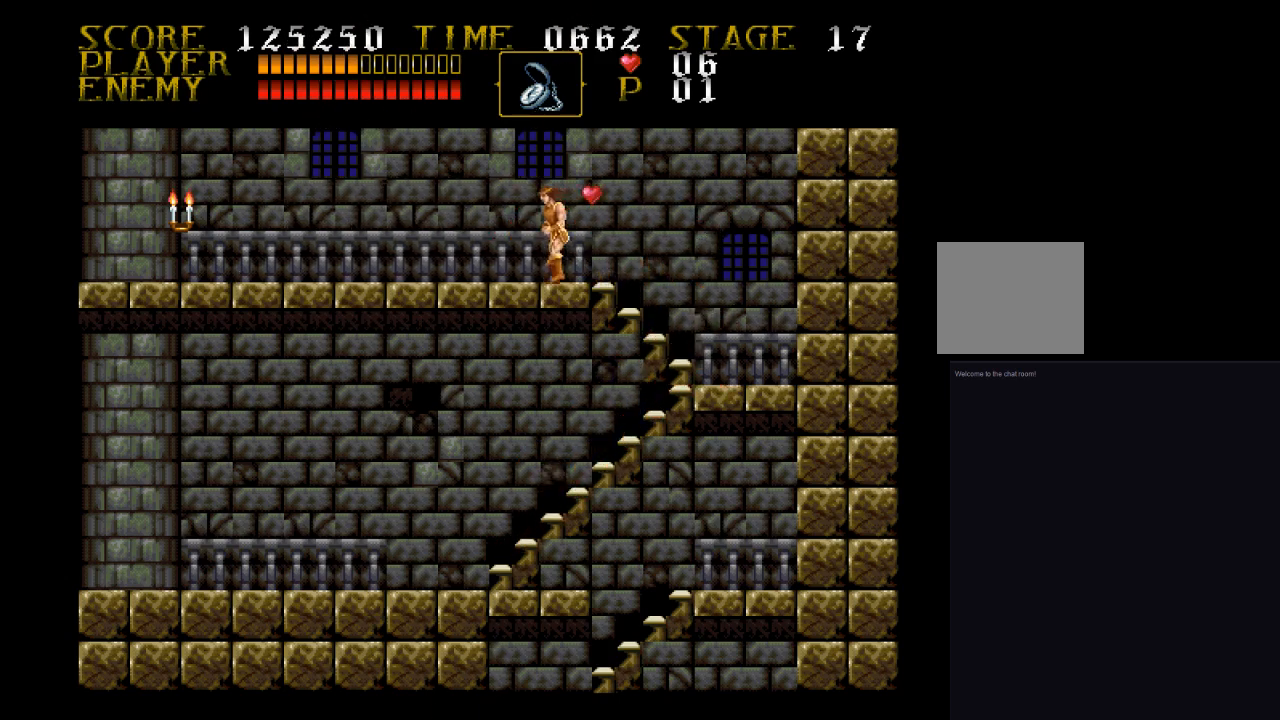
{"buttons": ["DPAD_LEFT"], "events": []}
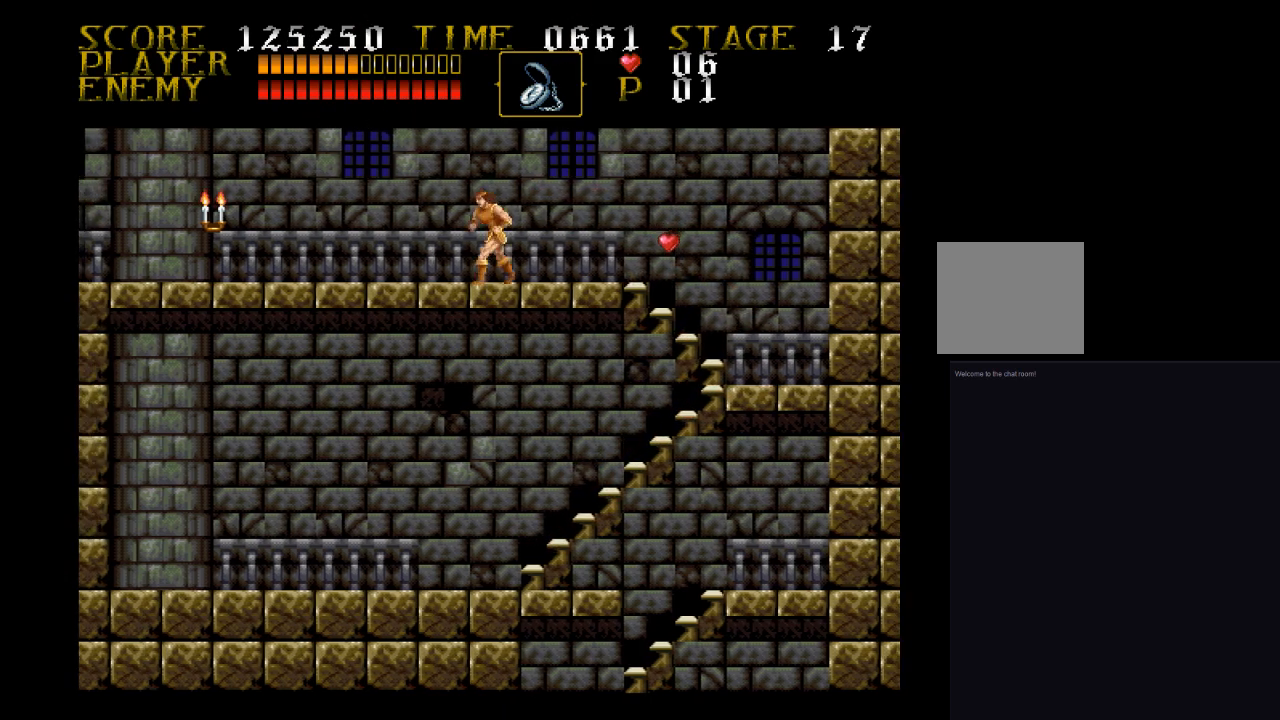
{"buttons": ["DPAD_LEFT"], "events": []}
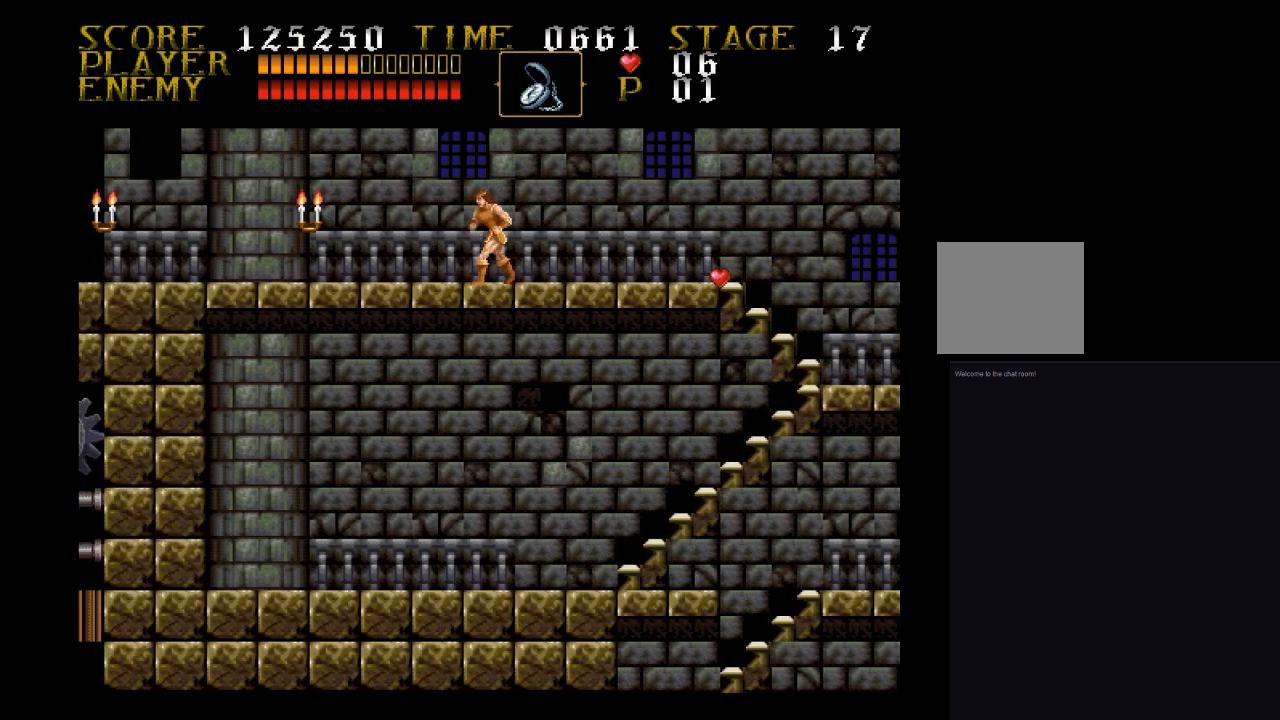
{"buttons": ["DPAD_LEFT"], "events": []}
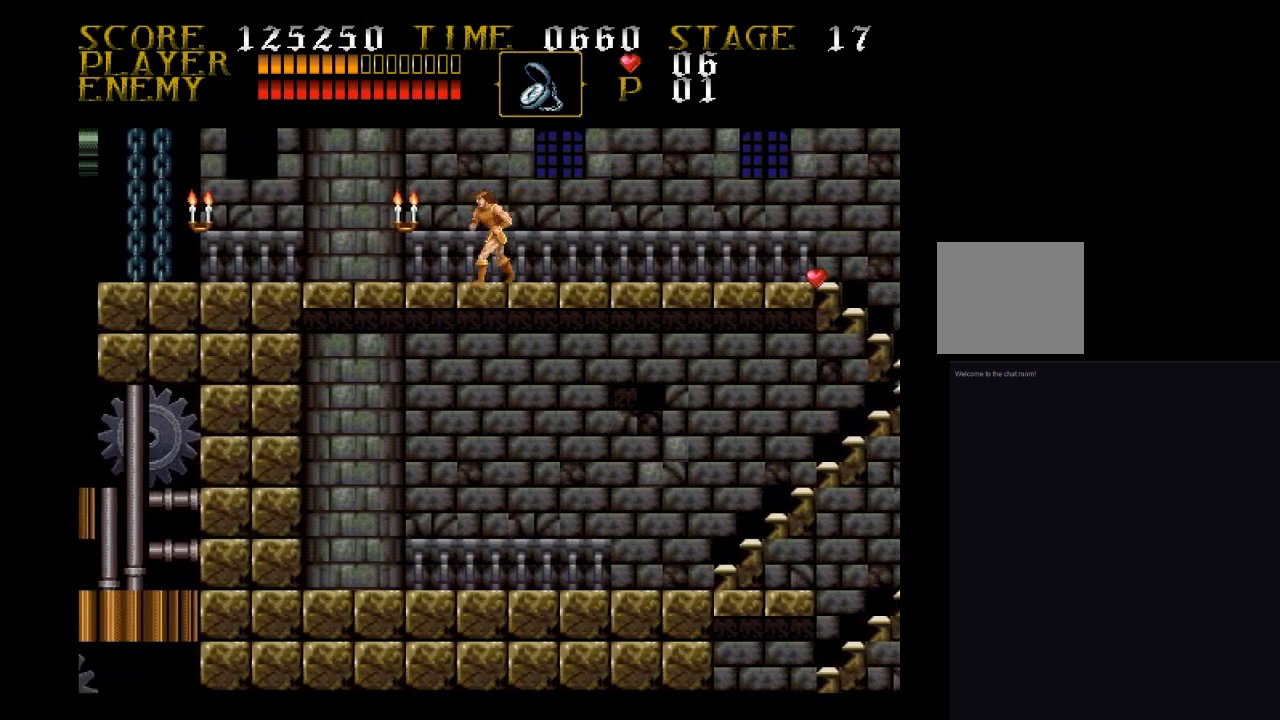
{"buttons": ["SQUARE", "DPAD_LEFT"], "events": [[133, "CROSS", "down"], [300, "CROSS", "up"], [467, "SQUARE", "down"]]}
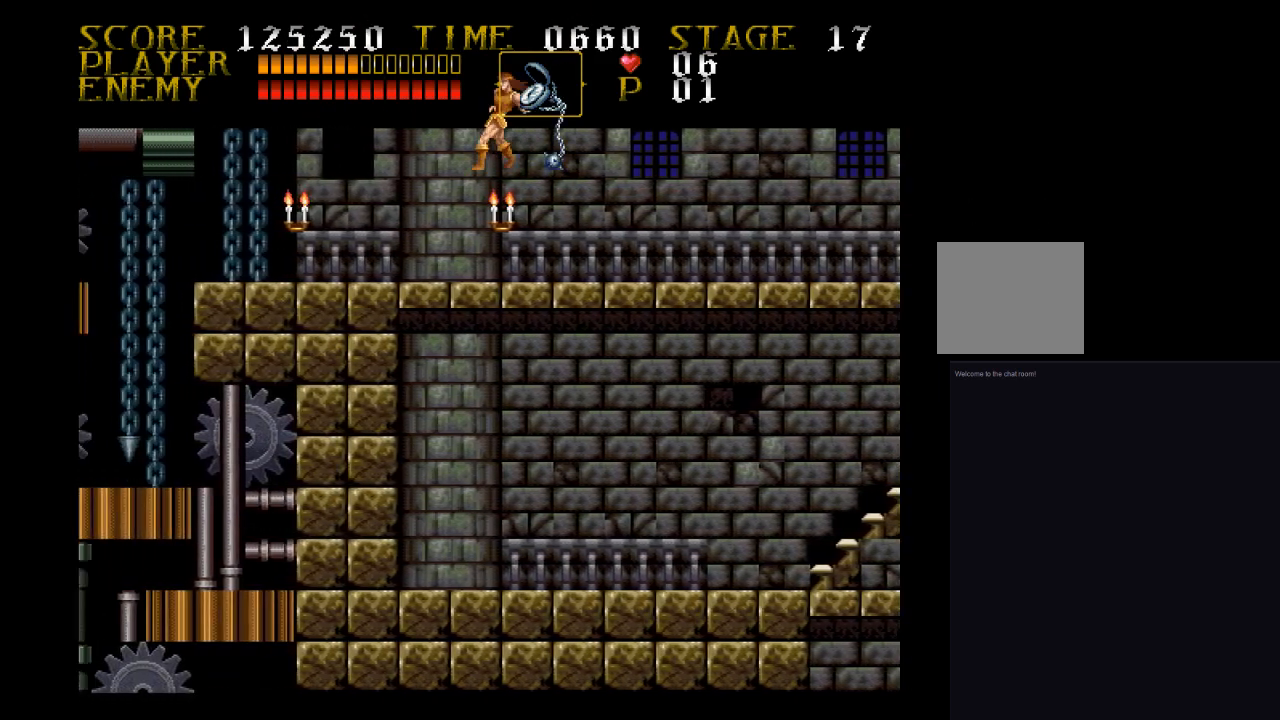
{"buttons": ["DPAD_LEFT"], "events": [[233, "SQUARE", "up"]]}
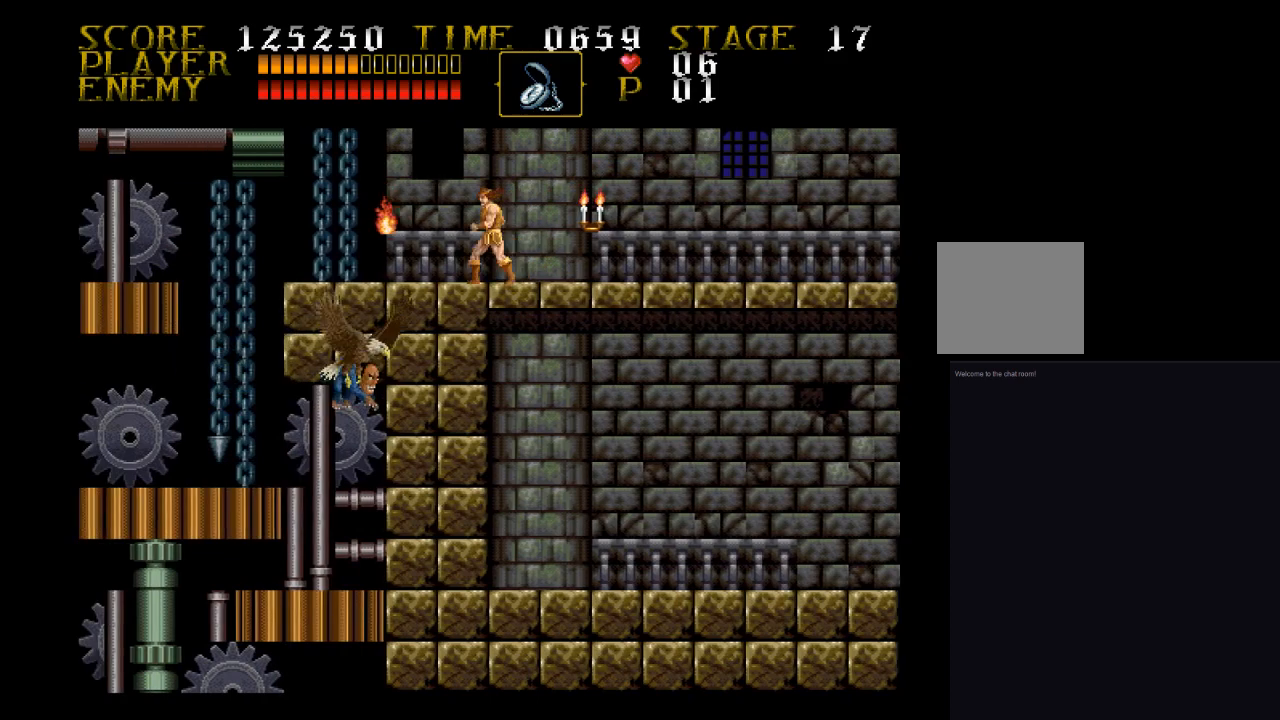
{"buttons": ["DPAD_LEFT"], "events": []}
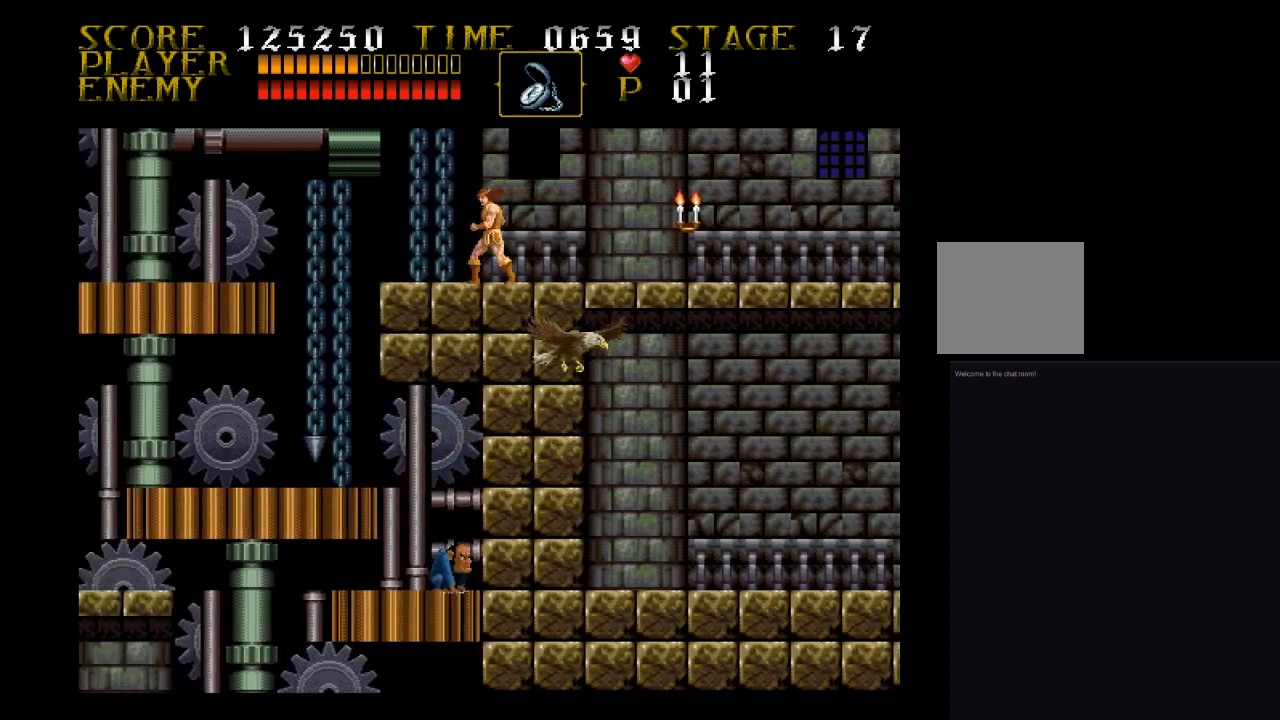
{"buttons": ["CROSS", "DPAD_UP", "DPAD_LEFT"], "events": [[300, "CROSS", "down"], [300, "DPAD_UP", "down"]]}
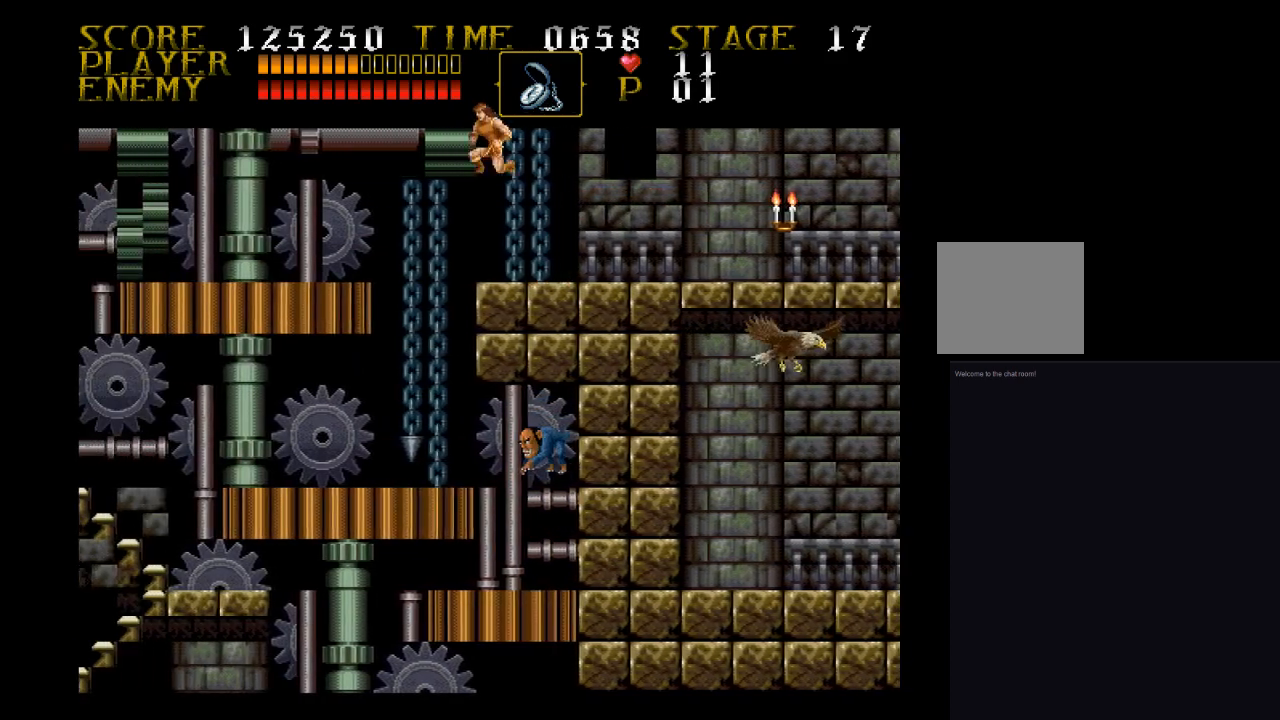
{"buttons": [], "events": [[67, "SQUARE", "down"], [233, "CROSS", "up"], [233, "SQUARE", "up"], [300, "DPAD_LEFT", "up"], [400, "DPAD_UP", "up"]]}
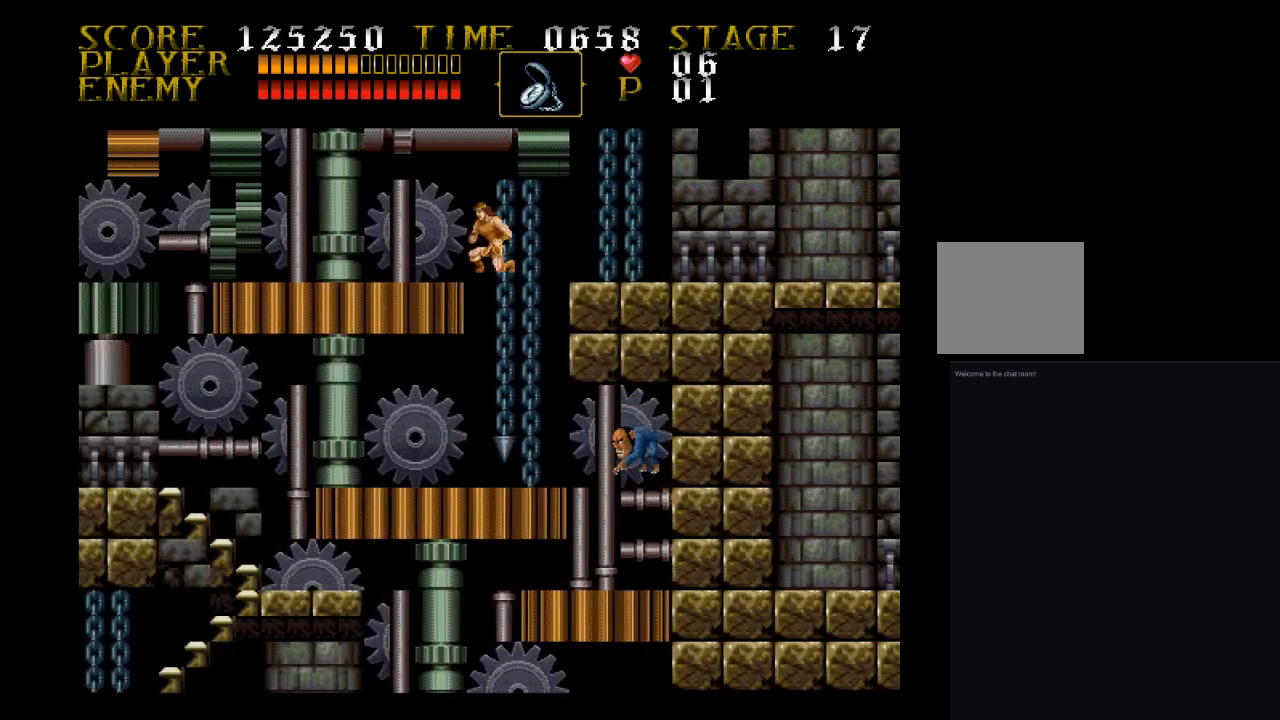
{"buttons": ["DPAD_RIGHT"], "events": [[133, "DPAD_RIGHT", "down"]]}
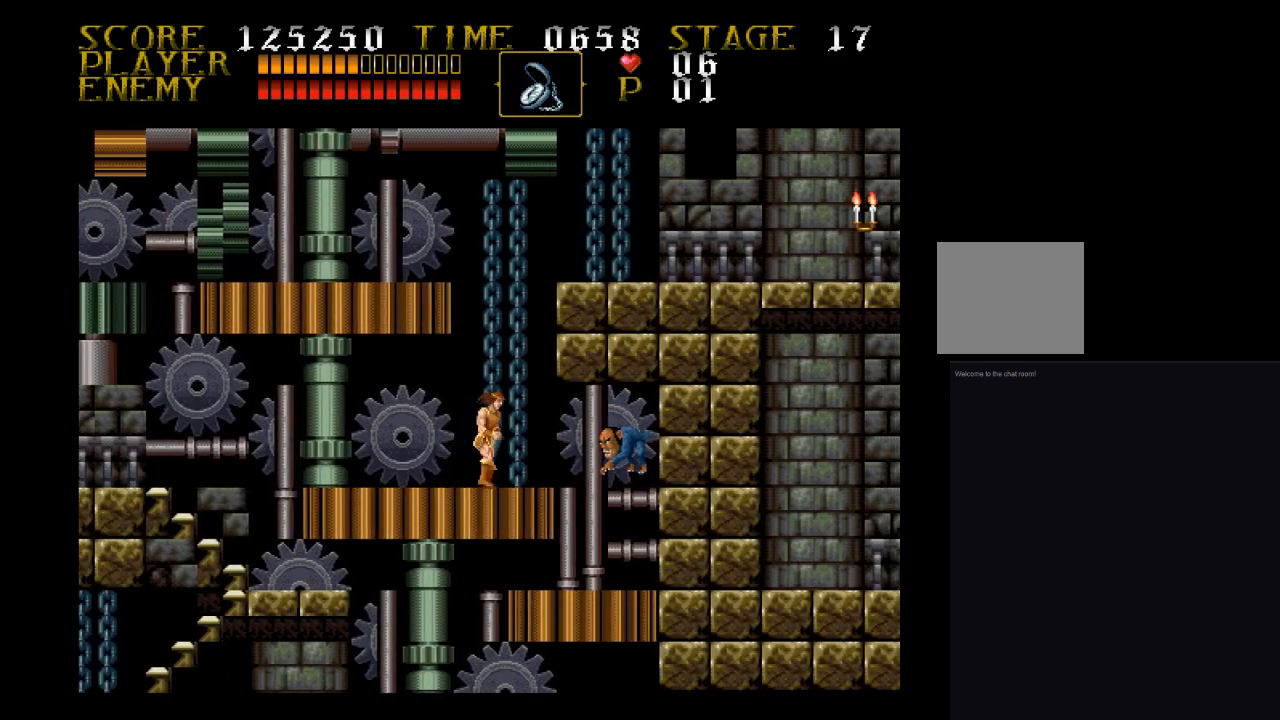
{"buttons": ["DPAD_RIGHT"], "events": [[67, "SQUARE", "down"], [233, "SQUARE", "up"]]}
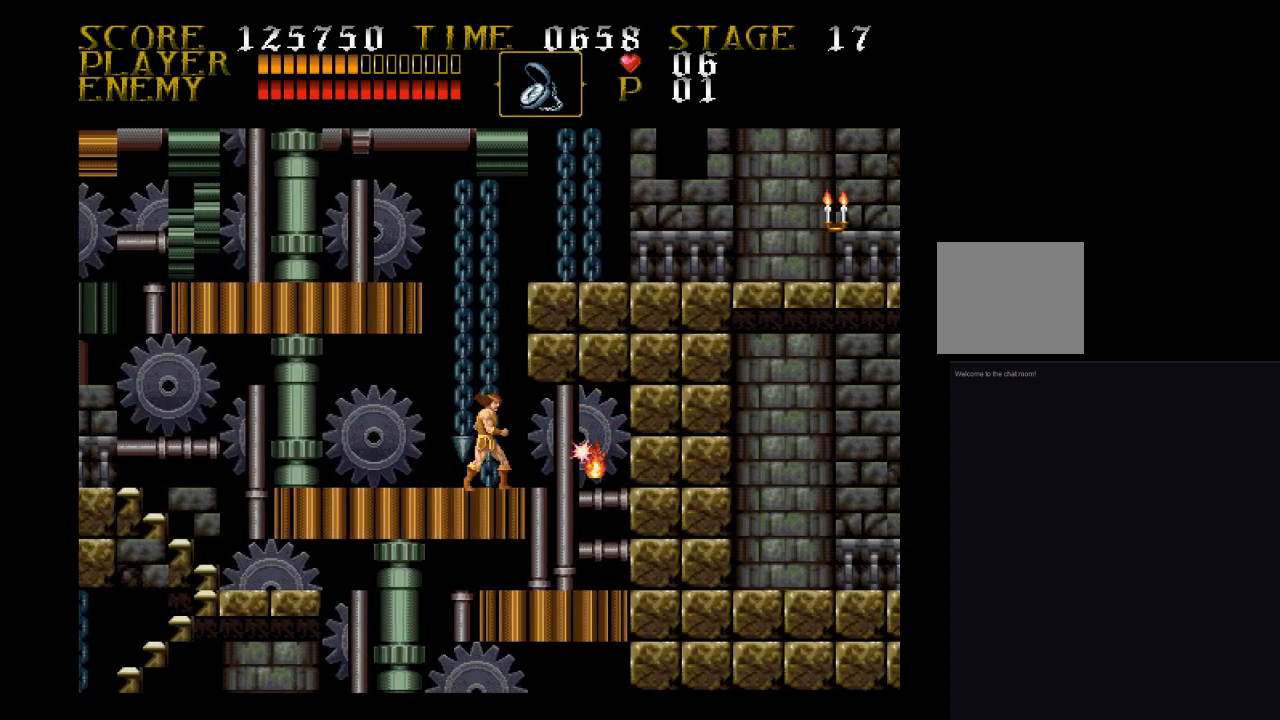
{"buttons": ["DPAD_RIGHT"], "events": []}
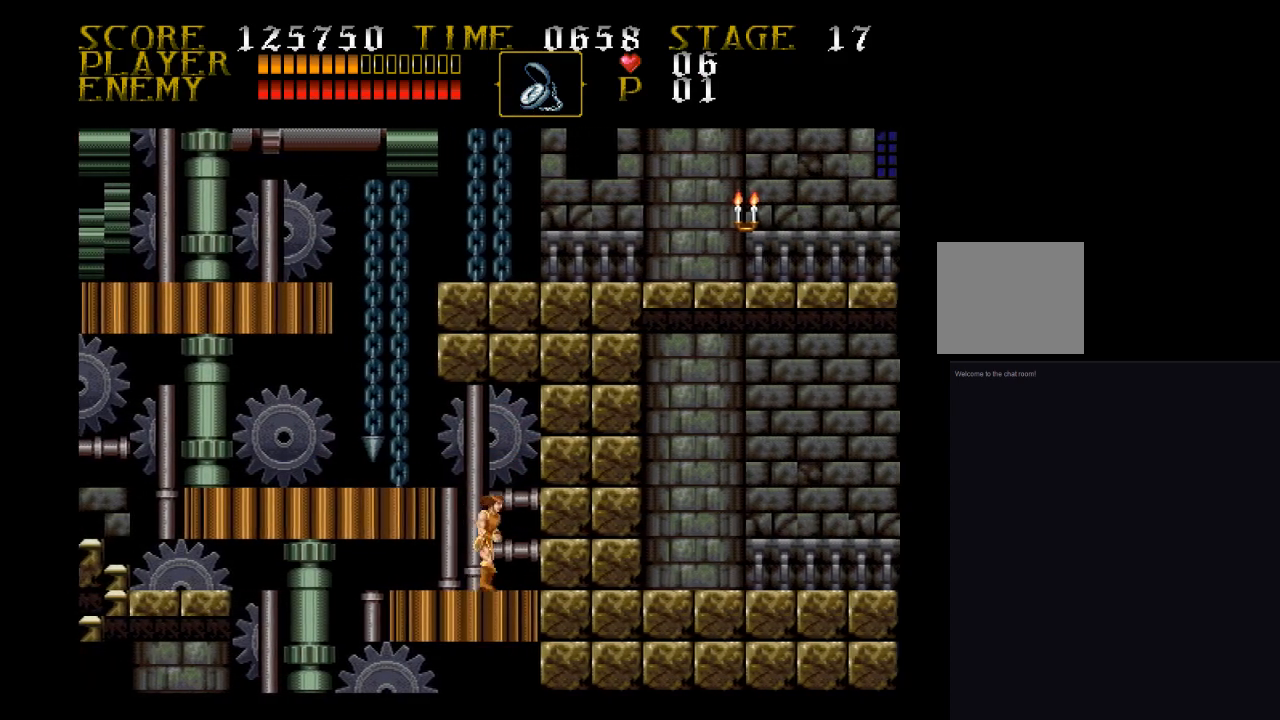
{"buttons": ["SQUARE", "DPAD_RIGHT"], "events": [[33, "SQUARE", "down"], [300, "SQUARE", "up"], [467, "SQUARE", "down"]]}
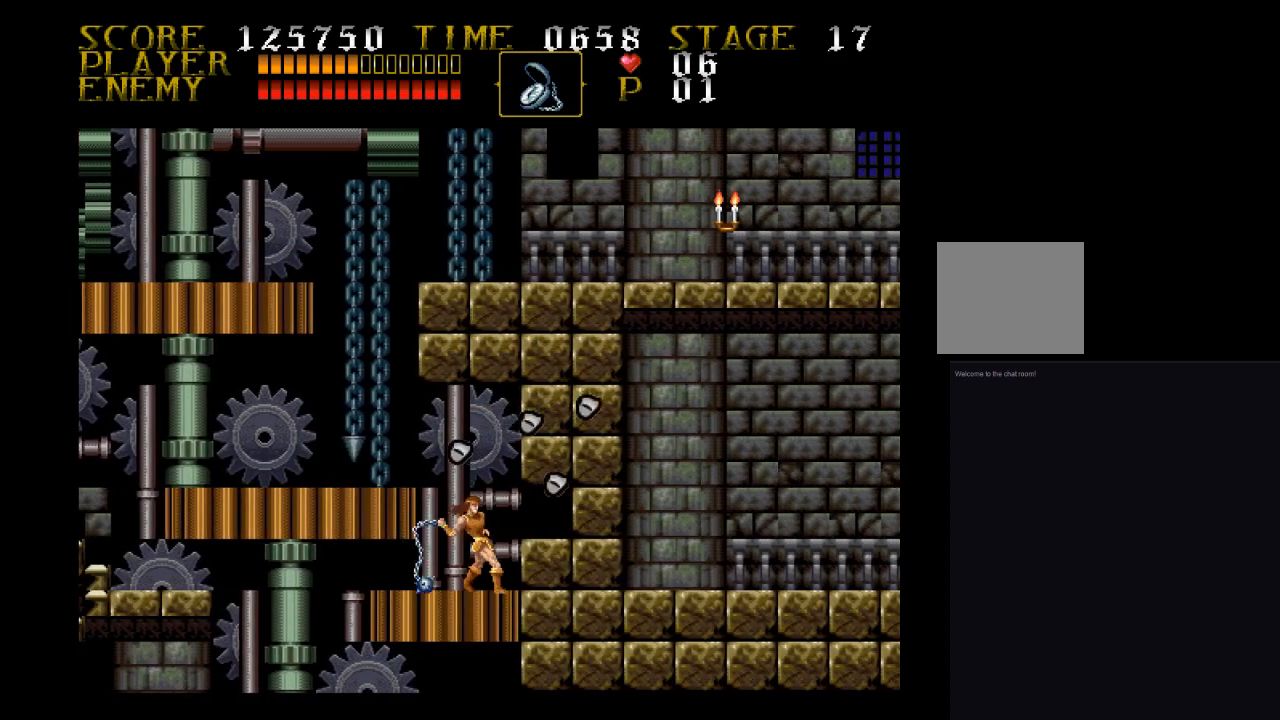
{"buttons": ["DPAD_RIGHT"], "events": [[200, "SQUARE", "up"]]}
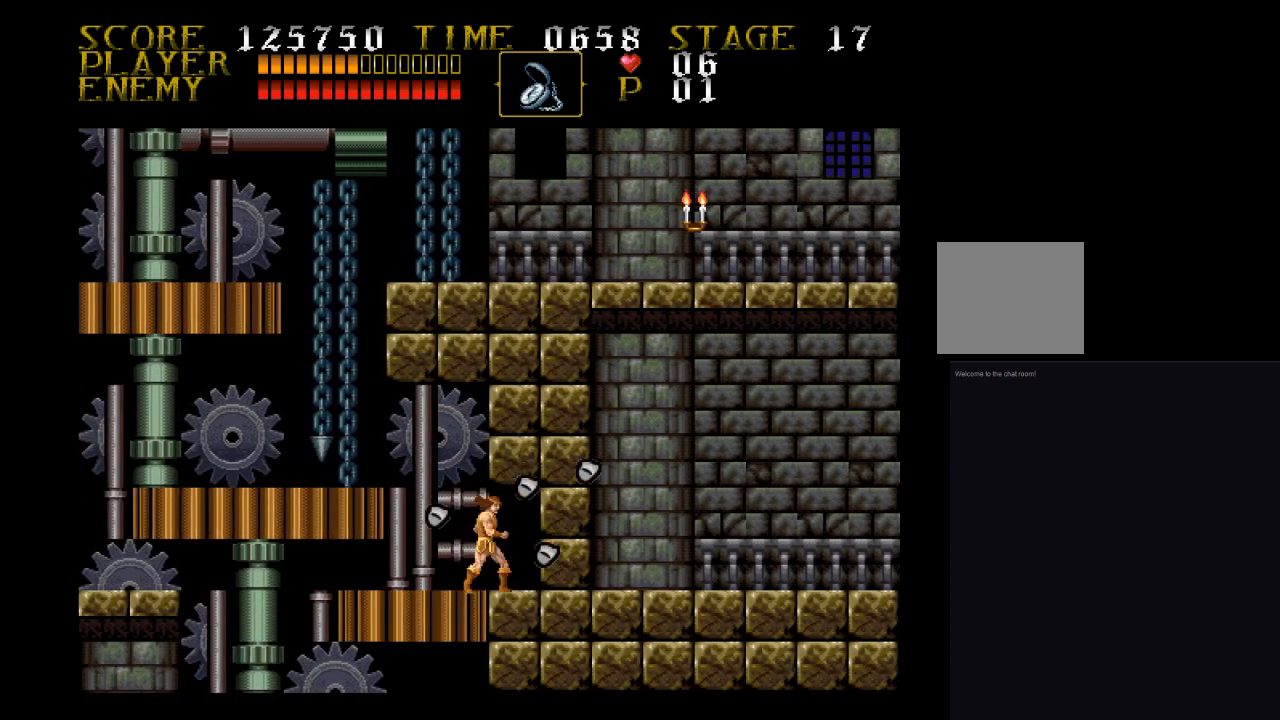
{"buttons": ["CROSS", "DPAD_LEFT"], "events": [[133, "DPAD_LEFT", "down"], [133, "DPAD_RIGHT", "up"], [467, "CROSS", "down"]]}
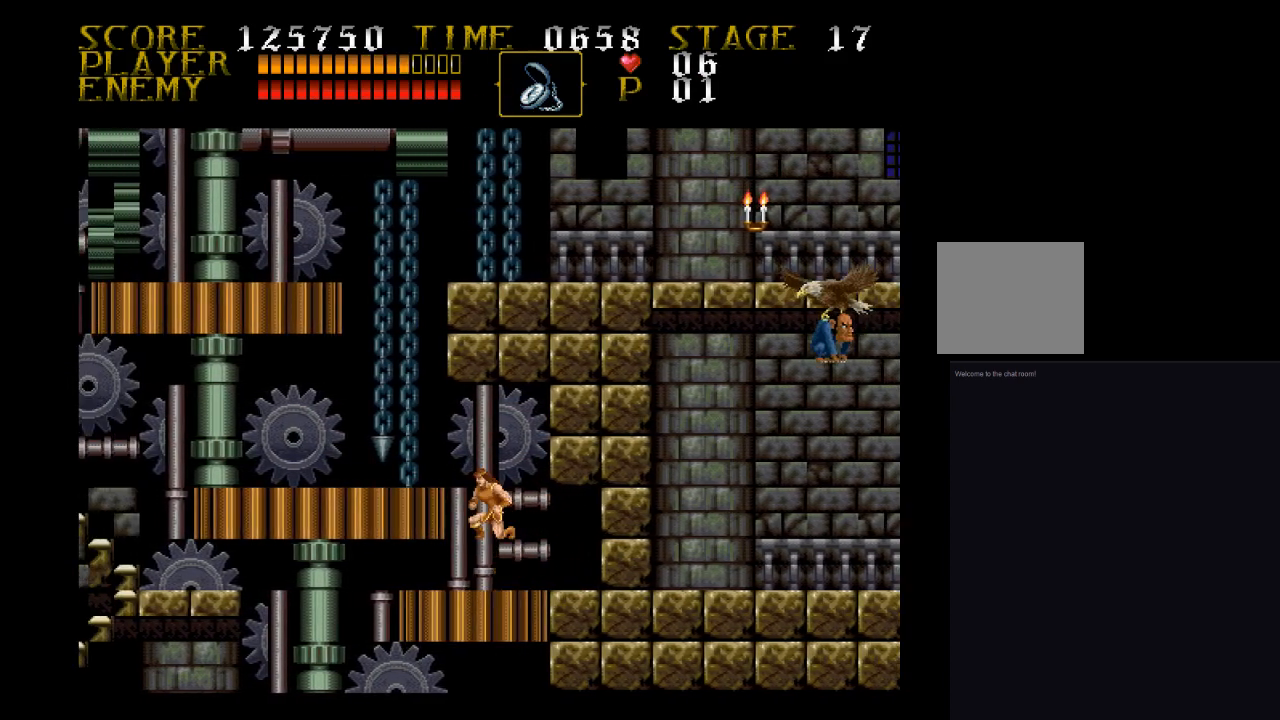
{"buttons": ["DPAD_LEFT"], "events": [[133, "CROSS", "up"]]}
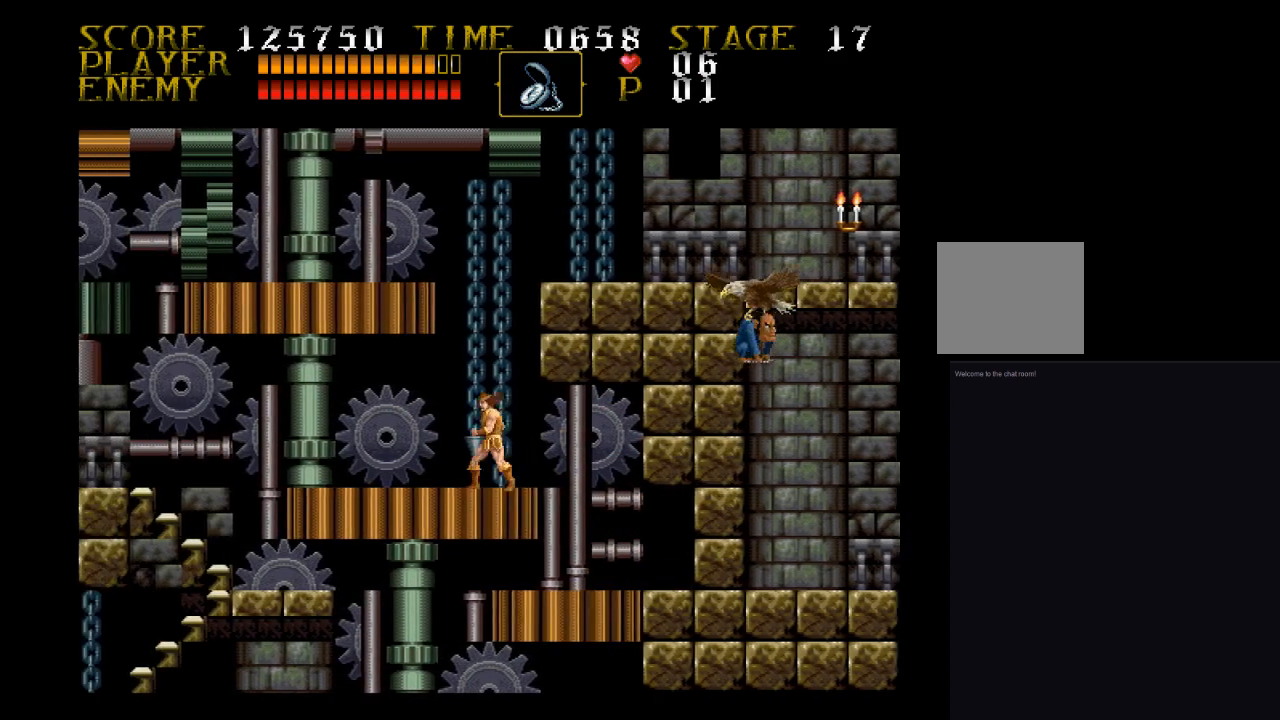
{"buttons": ["DPAD_LEFT"], "events": []}
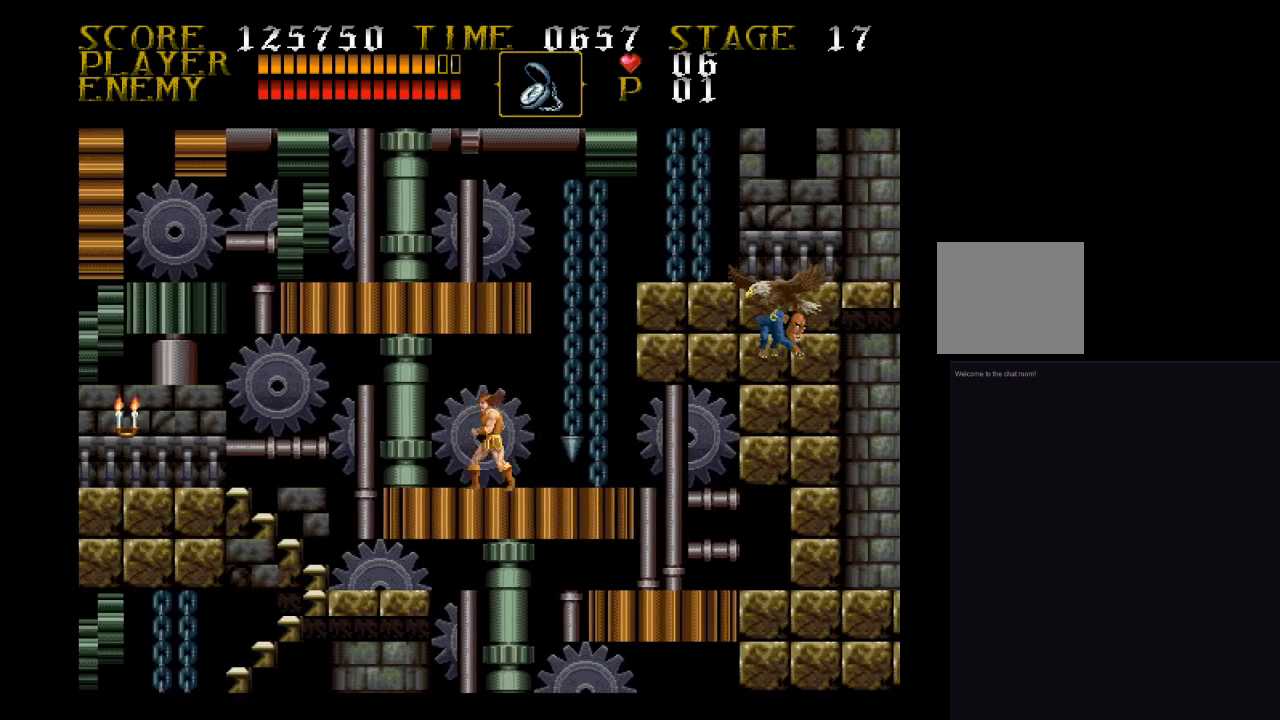
{"buttons": ["DPAD_LEFT"], "events": []}
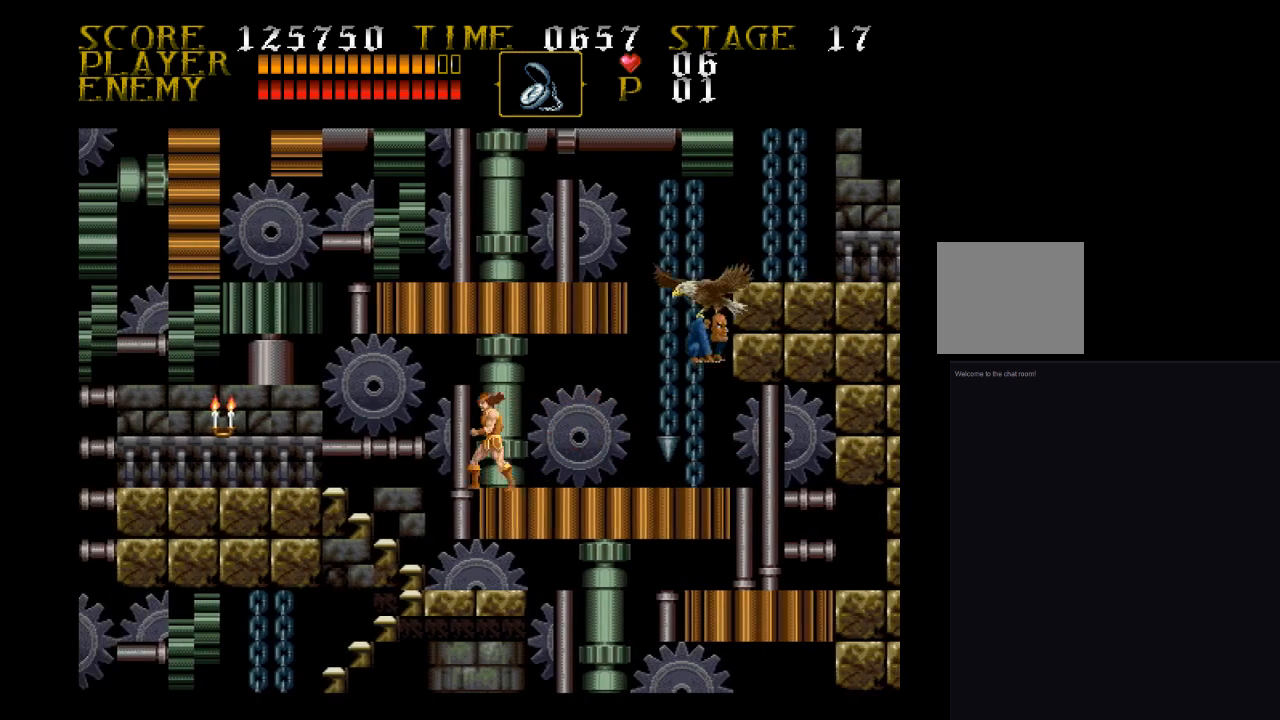
{"buttons": ["DPAD_DOWN"], "events": [[367, "DPAD_DOWN", "down"], [367, "DPAD_LEFT", "up"]]}
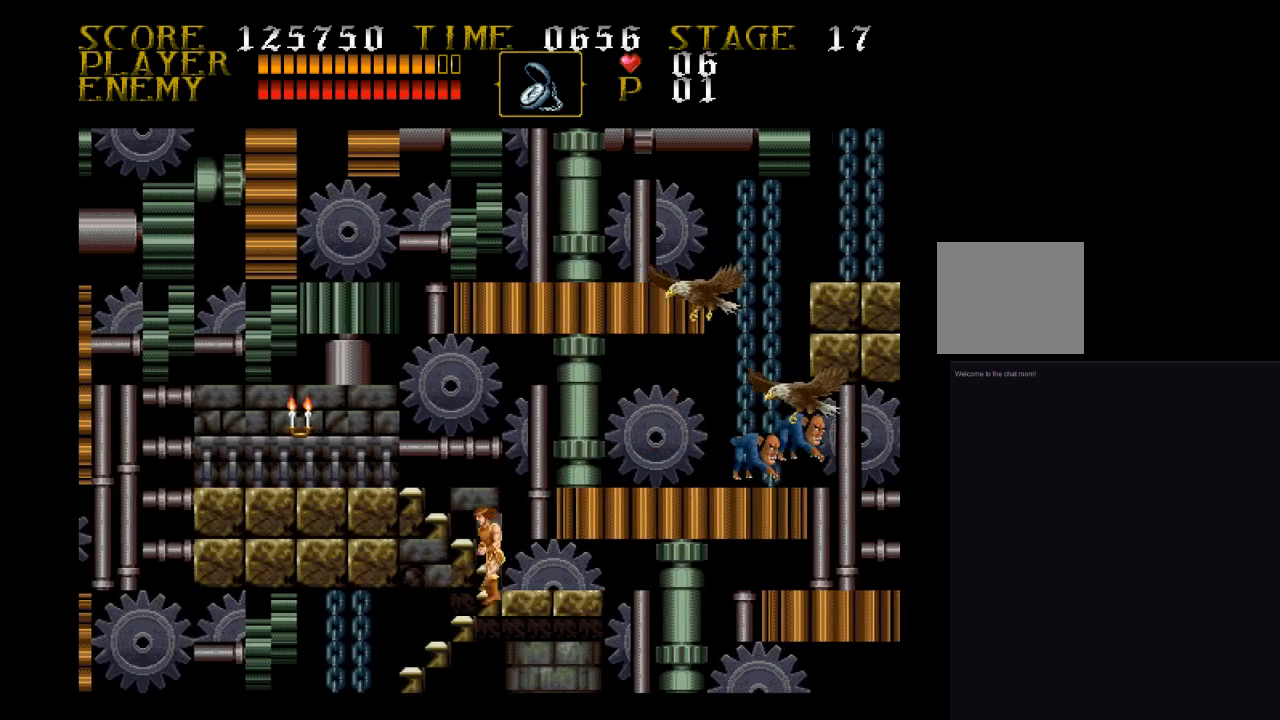
{"buttons": ["DPAD_DOWN"], "events": []}
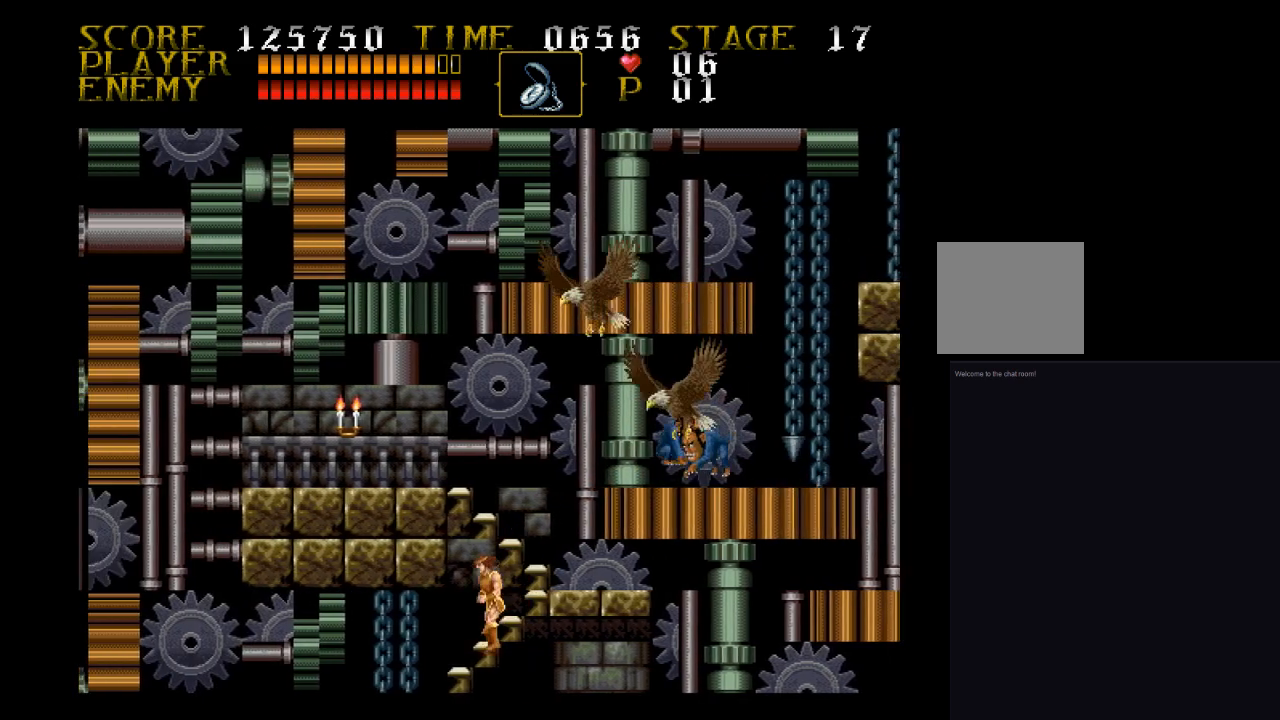
{"buttons": ["DPAD_DOWN"], "events": []}
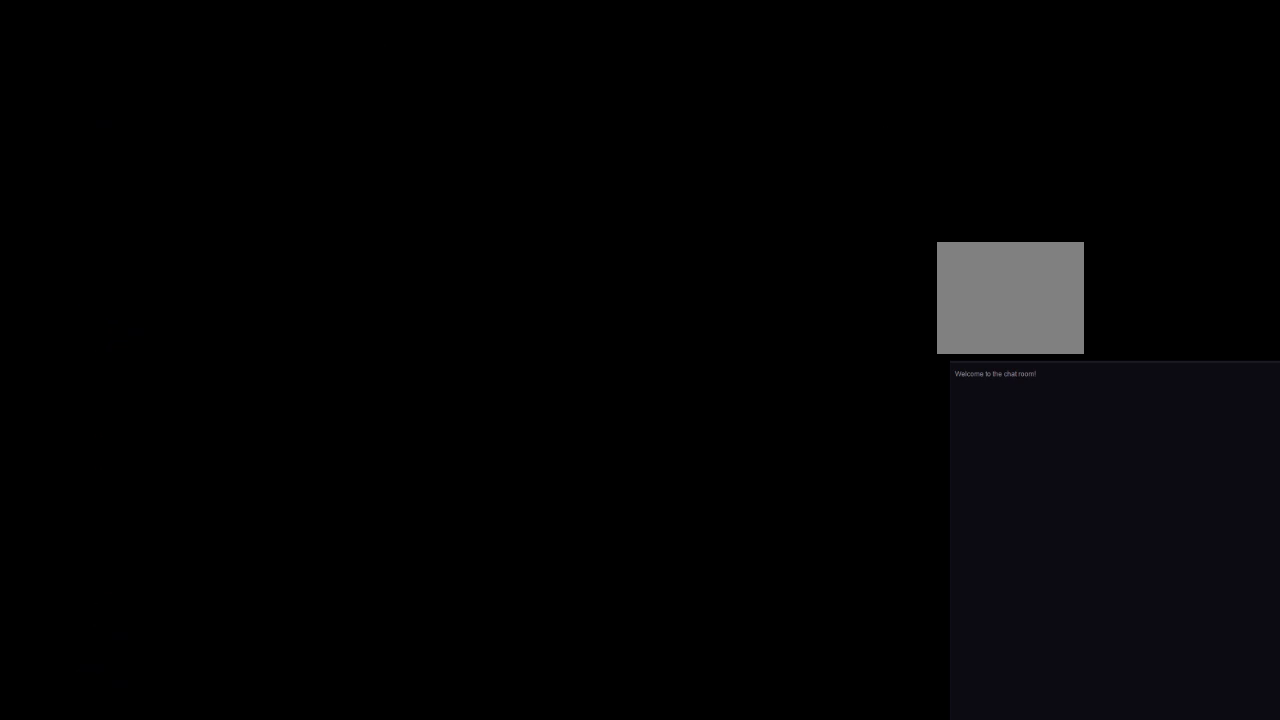
{"buttons": ["DPAD_DOWN"], "events": []}
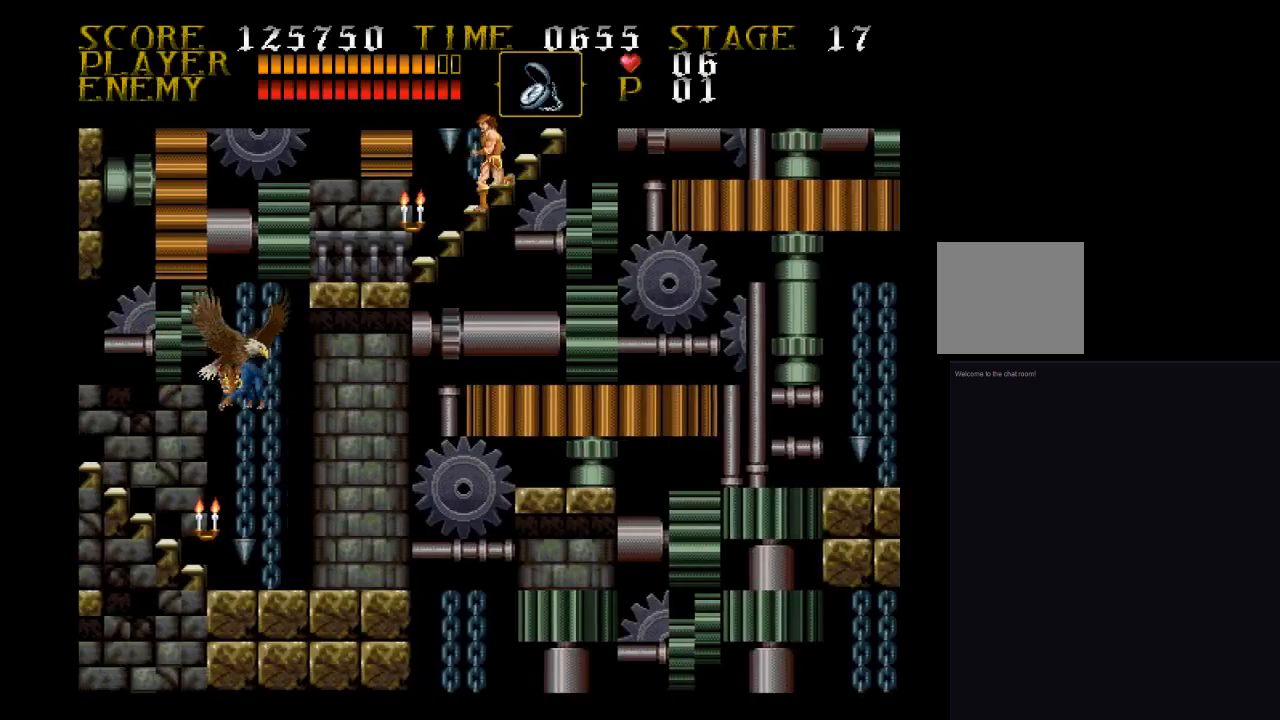
{"buttons": ["DPAD_DOWN", "DPAD_LEFT"], "events": [[433, "DPAD_LEFT", "down"]]}
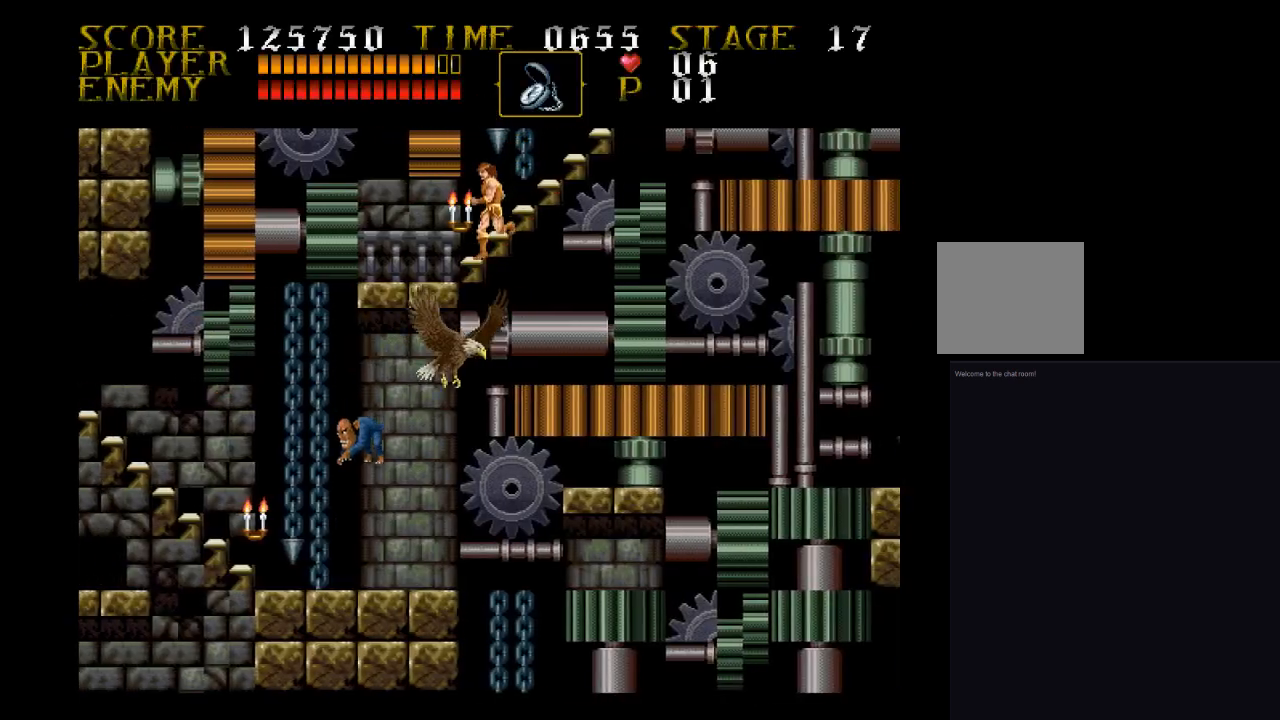
{"buttons": ["DPAD_LEFT"], "events": [[33, "DPAD_DOWN", "up"]]}
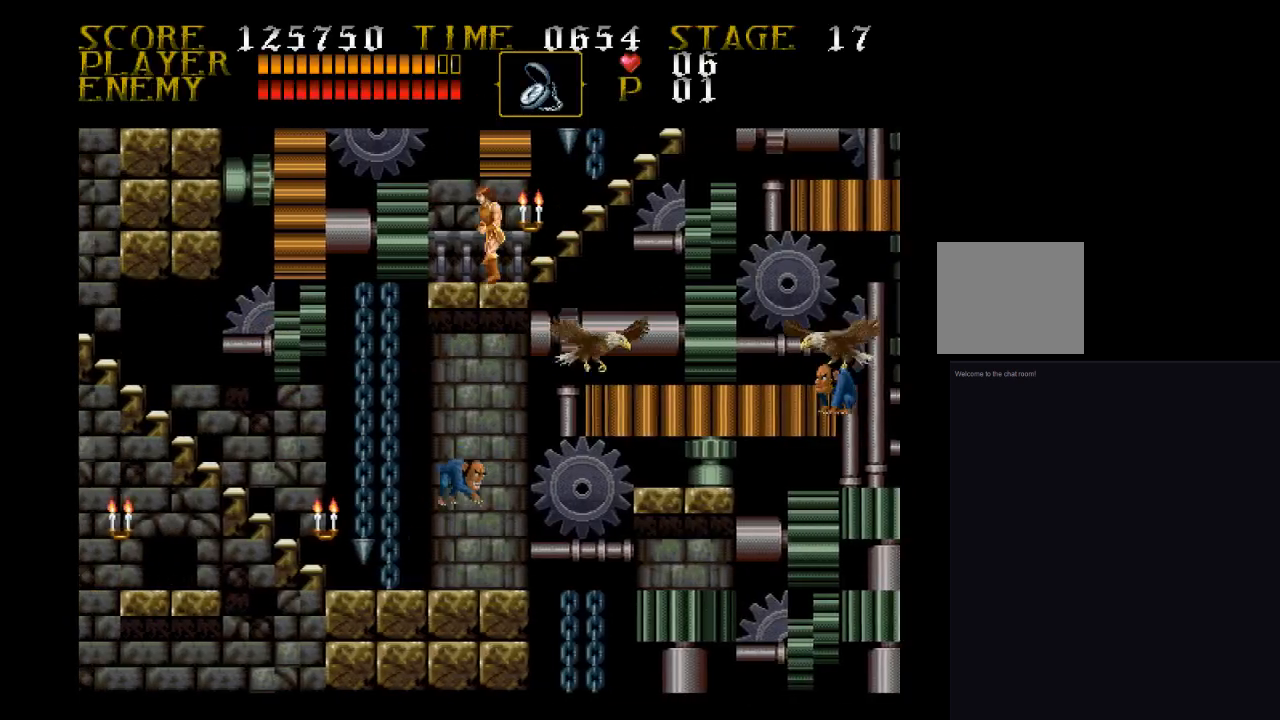
{"buttons": ["DPAD_LEFT"], "events": [[100, "DPAD_LEFT", "up"], [100, "DPAD_UP", "down"], [200, "DPAD_LEFT", "down"], [200, "SQUARE", "down"], [367, "SQUARE", "up"], [433, "DPAD_UP", "up"]]}
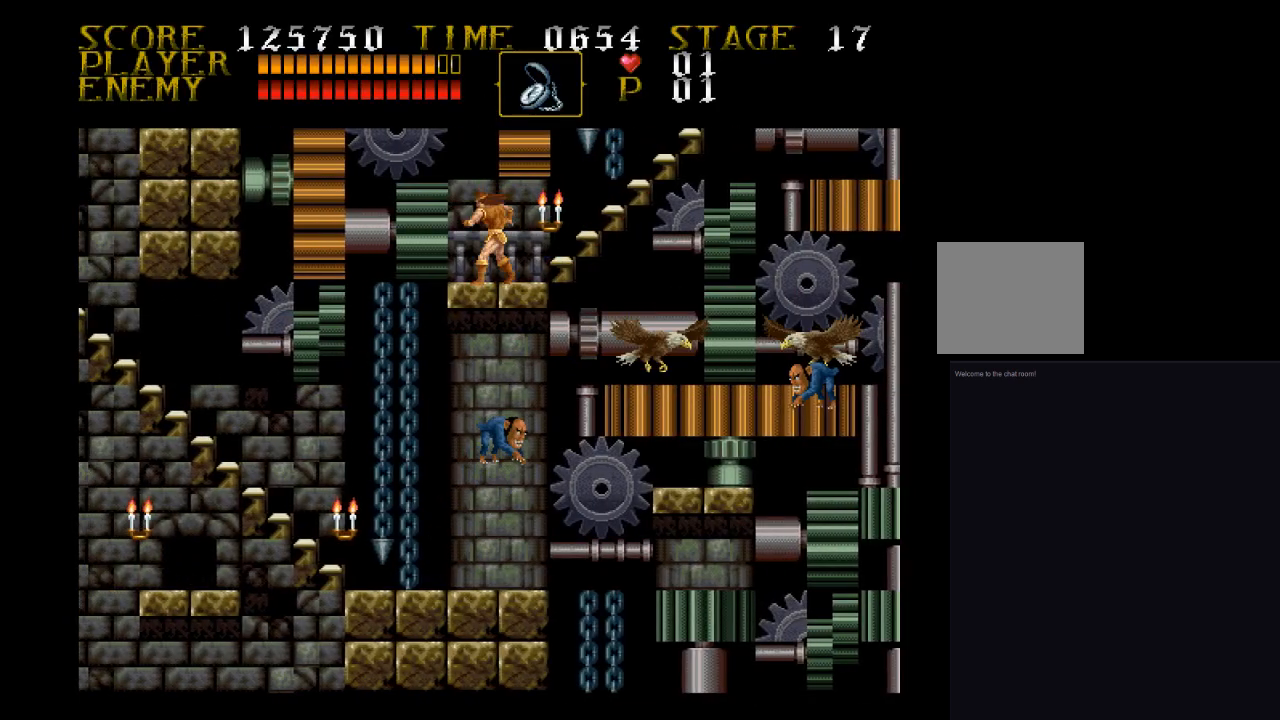
{"buttons": ["DPAD_LEFT"], "events": []}
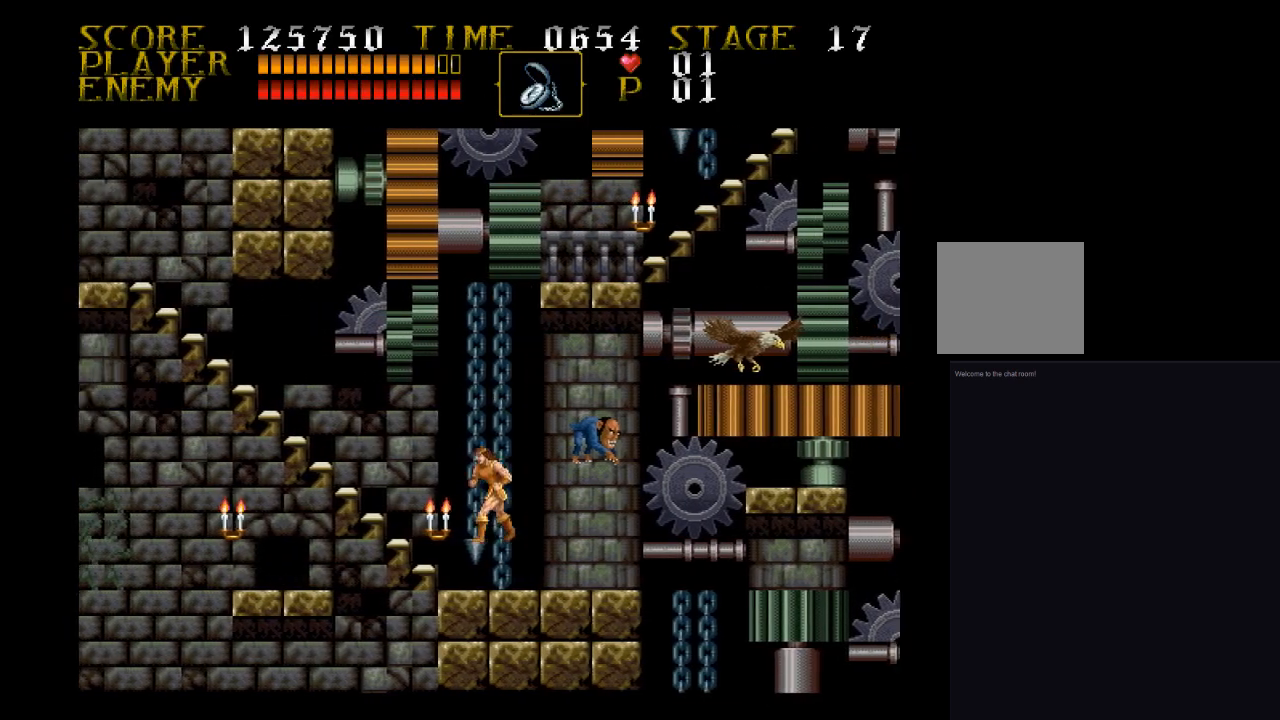
{"buttons": [], "events": [[33, "DPAD_LEFT", "up"]]}
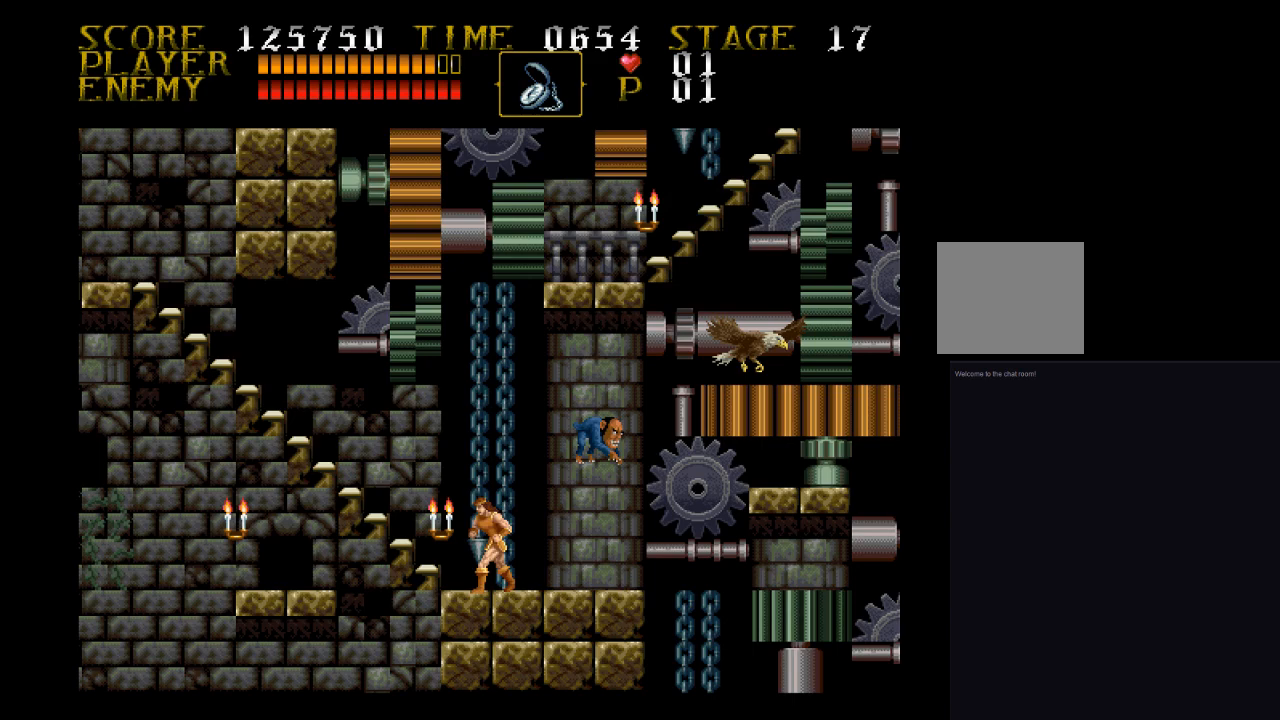
{"buttons": ["DPAD_UP"], "events": [[33, "SQUARE", "down"], [167, "DPAD_LEFT", "down"], [267, "SQUARE", "up"], [500, "DPAD_LEFT", "up"], [500, "DPAD_UP", "down"]]}